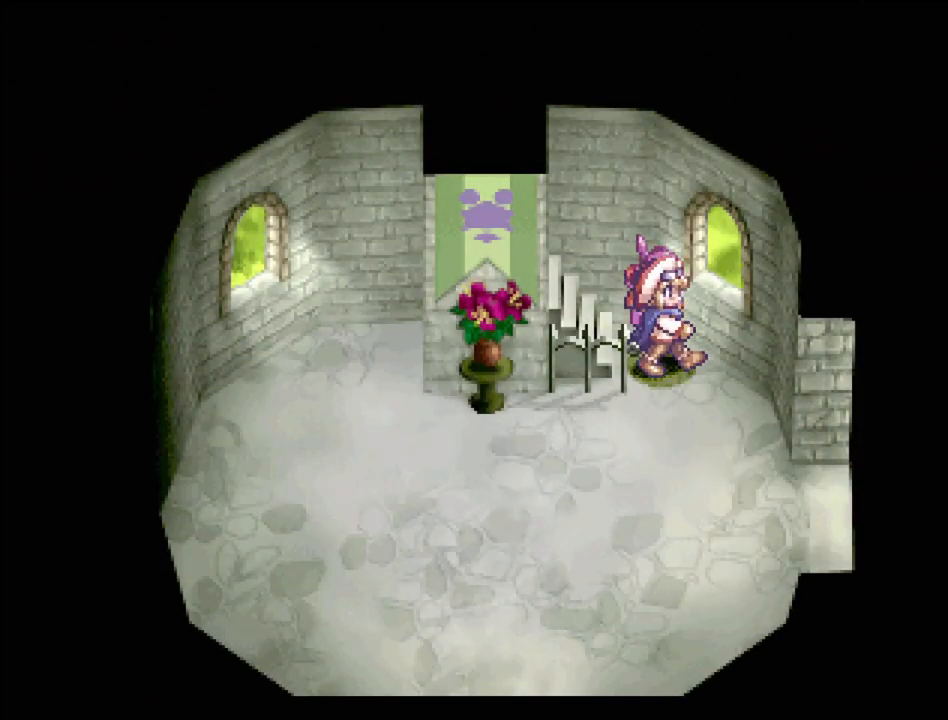
Gameplay with a controller (PlayStation layout); each line is a JSON object with the inputs held at the frame after it. "events" lists button and stick changes between this image and that frame as [ms after this image, input, new state], when the widget could be followed in between. Not read: L3 R3.
{"buttons": ["TRIANGLE", "DPAD_DOWN", "DPAD_RIGHT"], "events": [[83, "DPAD_RIGHT", "up"], [100, "DPAD_DOWN", "up"], [100, "DPAD_LEFT", "down"], [233, "DPAD_UP", "down"], [283, "DPAD_LEFT", "up"], [283, "DPAD_UP", "up"], [300, "DPAD_DOWN", "down"], [300, "DPAD_RIGHT", "down"]]}
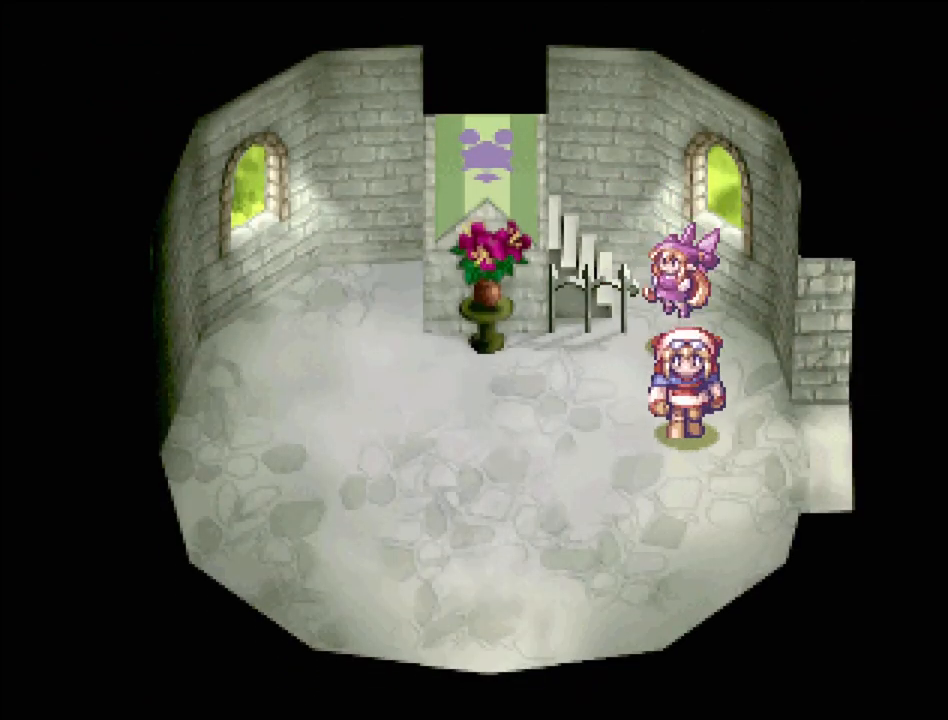
{"buttons": ["TRIANGLE"], "events": [[17, "DPAD_DOWN", "up"], [233, "DPAD_RIGHT", "up"], [283, "DPAD_LEFT", "down"], [433, "DPAD_LEFT", "up"]]}
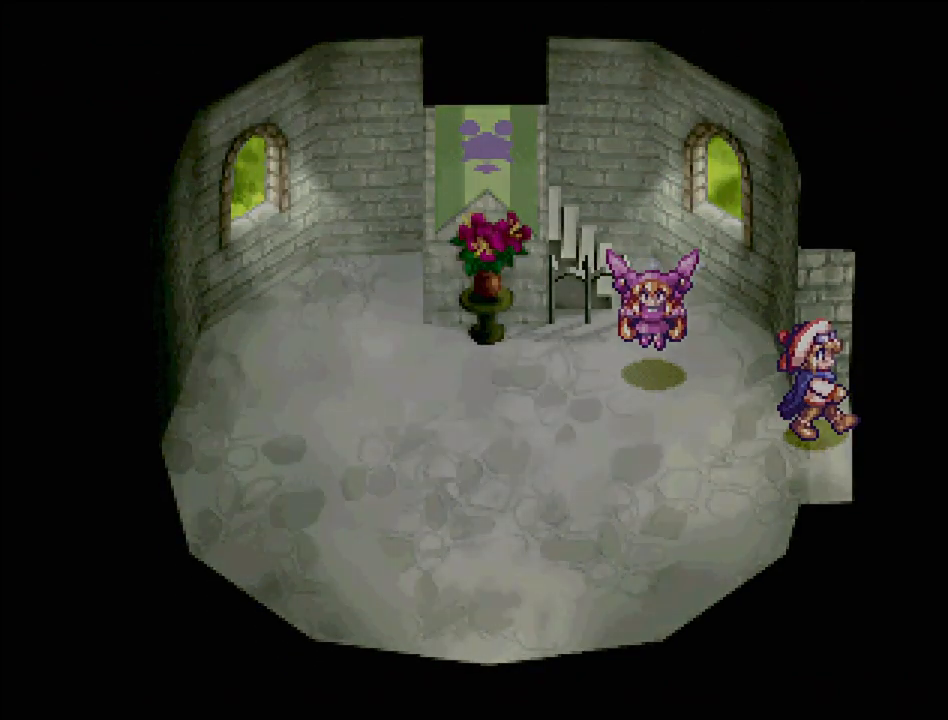
{"buttons": [], "events": [[83, "TRIANGLE", "up"], [167, "DPAD_RIGHT", "down"], [267, "DPAD_RIGHT", "up"]]}
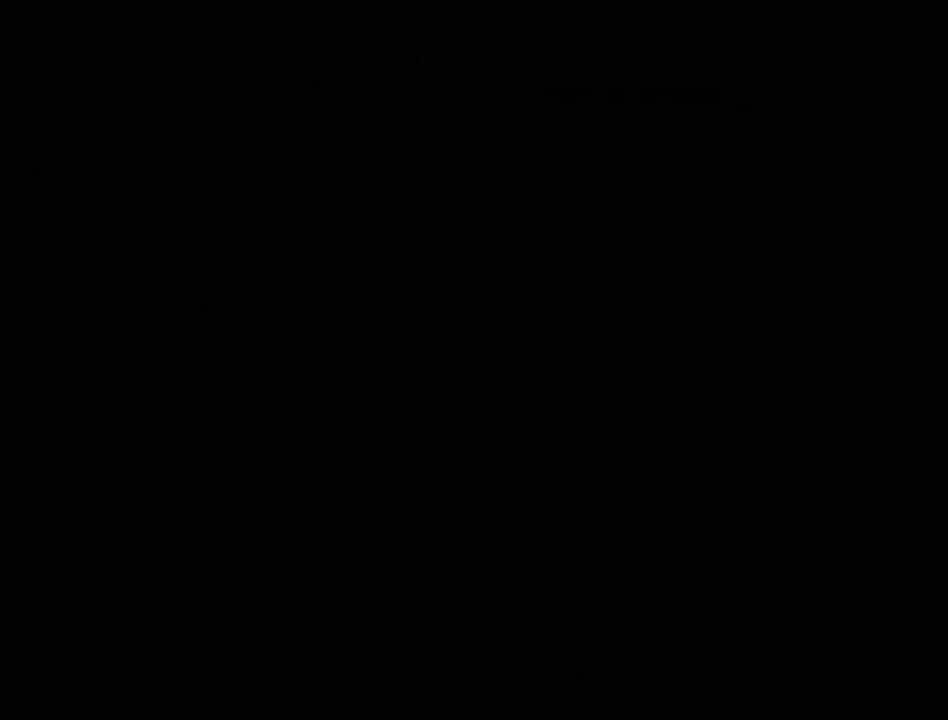
{"buttons": [], "events": []}
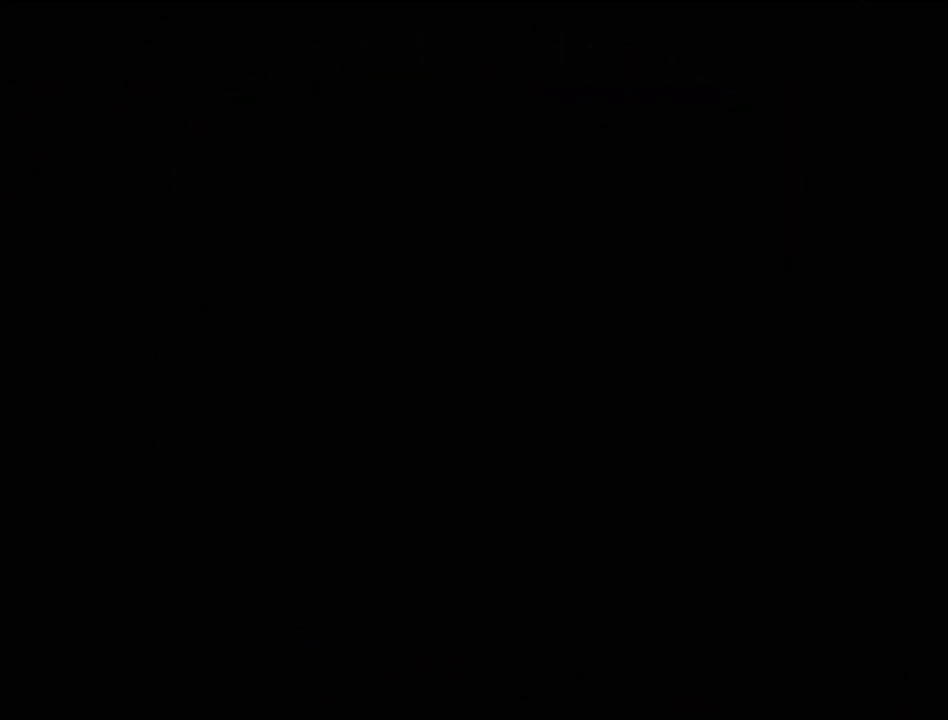
{"buttons": [], "events": []}
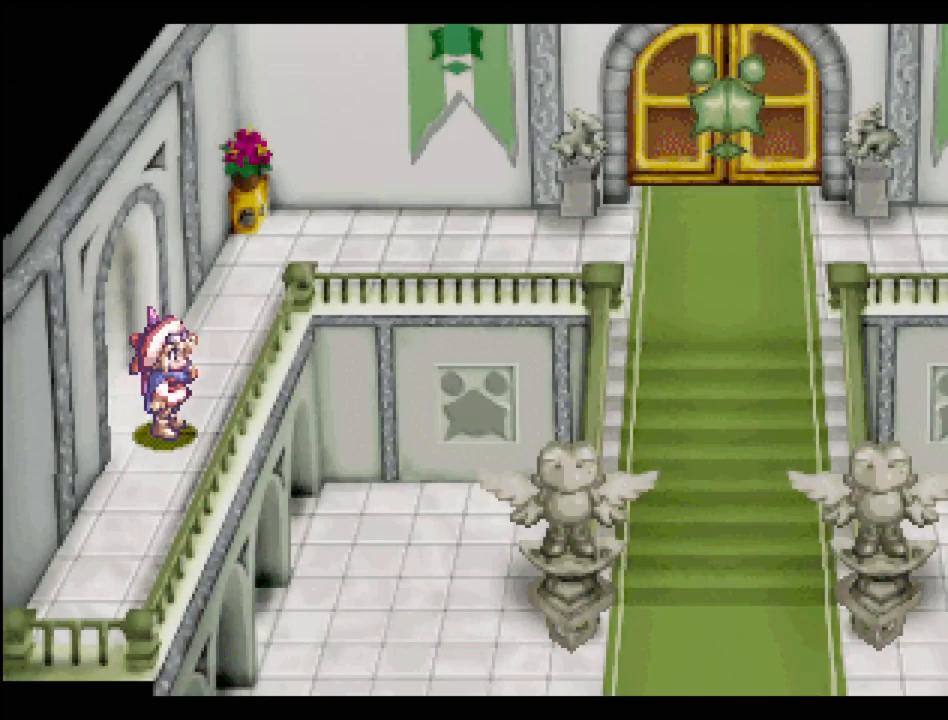
{"buttons": ["TRIANGLE", "DPAD_UP", "DPAD_RIGHT"], "events": [[33, "TRIANGLE", "down"], [117, "DPAD_UP", "down"], [367, "DPAD_RIGHT", "down"]]}
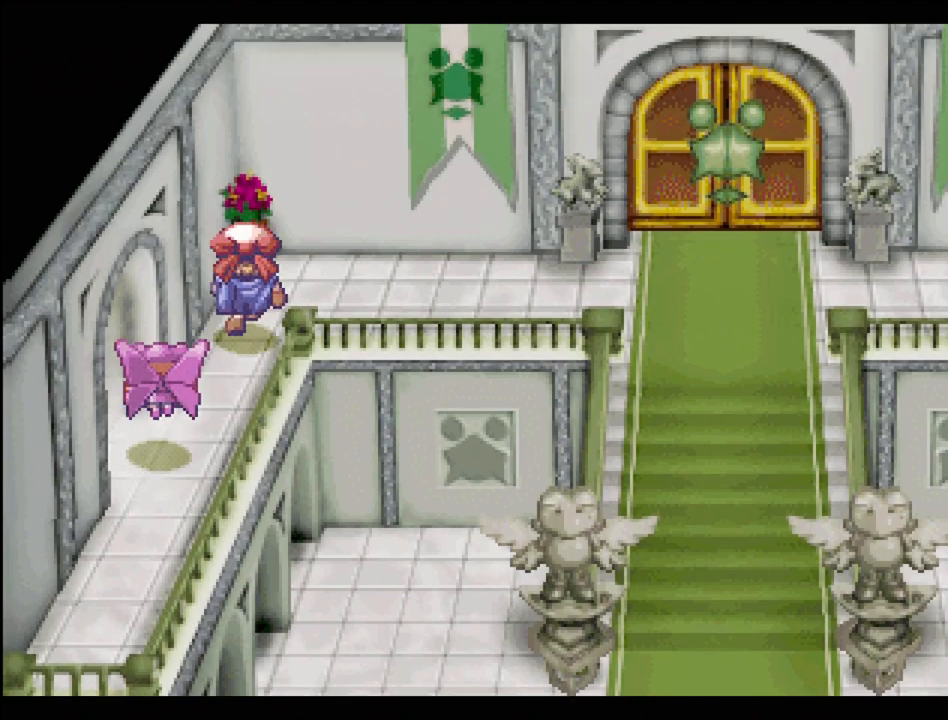
{"buttons": ["TRIANGLE", "DPAD_RIGHT"], "events": [[83, "DPAD_UP", "up"]]}
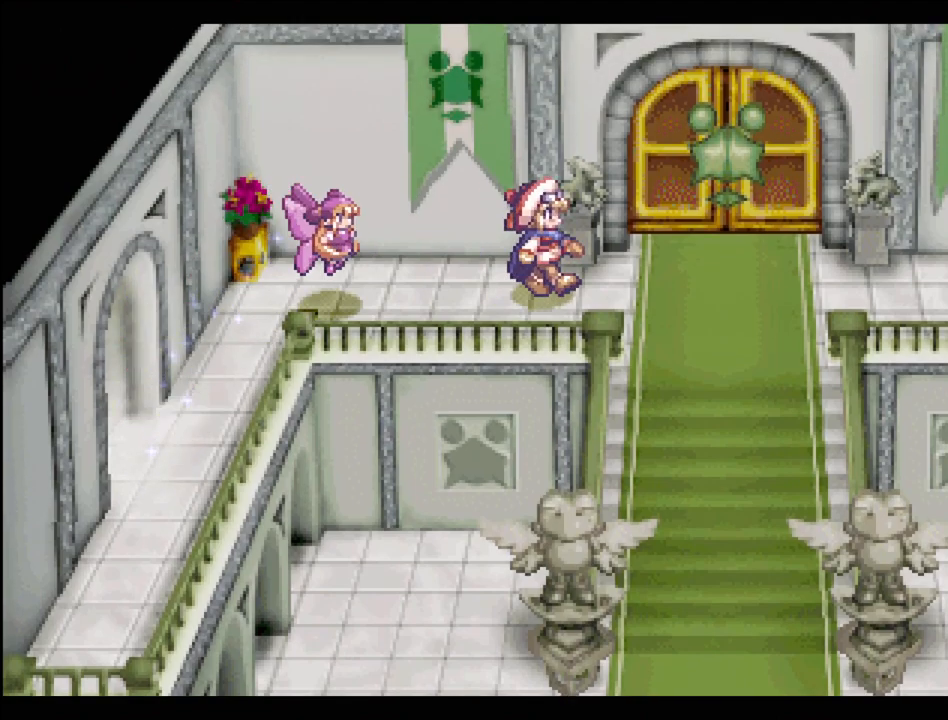
{"buttons": ["TRIANGLE", "DPAD_RIGHT"], "events": []}
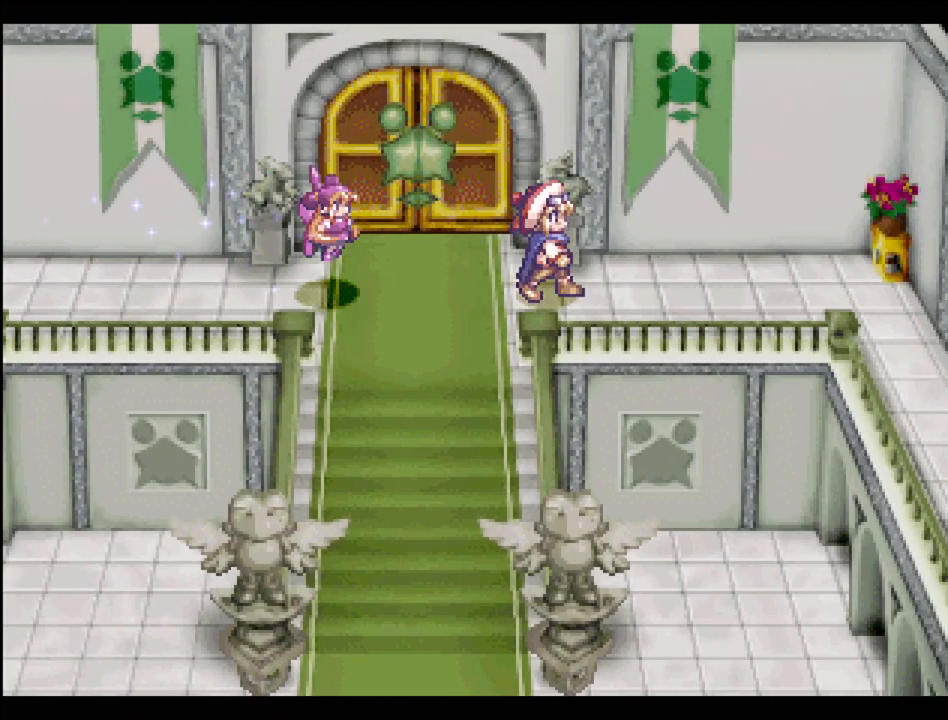
{"buttons": [], "events": [[33, "DPAD_RIGHT", "up"], [117, "TRIANGLE", "up"], [317, "CROSS", "down"], [317, "DPAD_UP", "down"], [333, "DPAD_UP", "up"], [483, "CROSS", "up"]]}
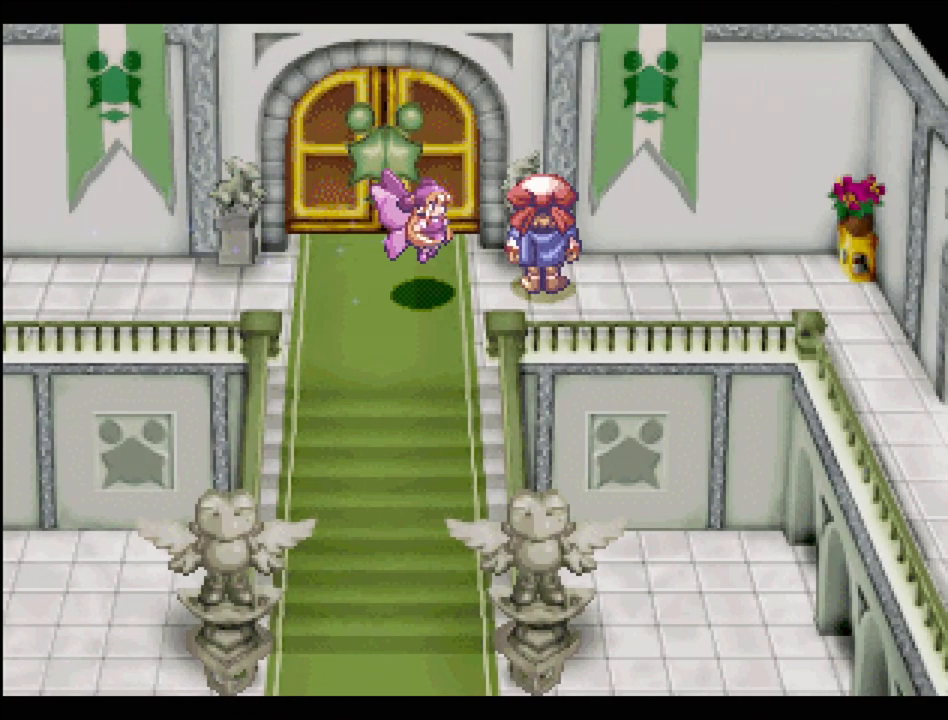
{"buttons": ["CROSS"], "events": [[150, "DPAD_UP", "down"], [417, "CROSS", "down"], [433, "DPAD_UP", "up"]]}
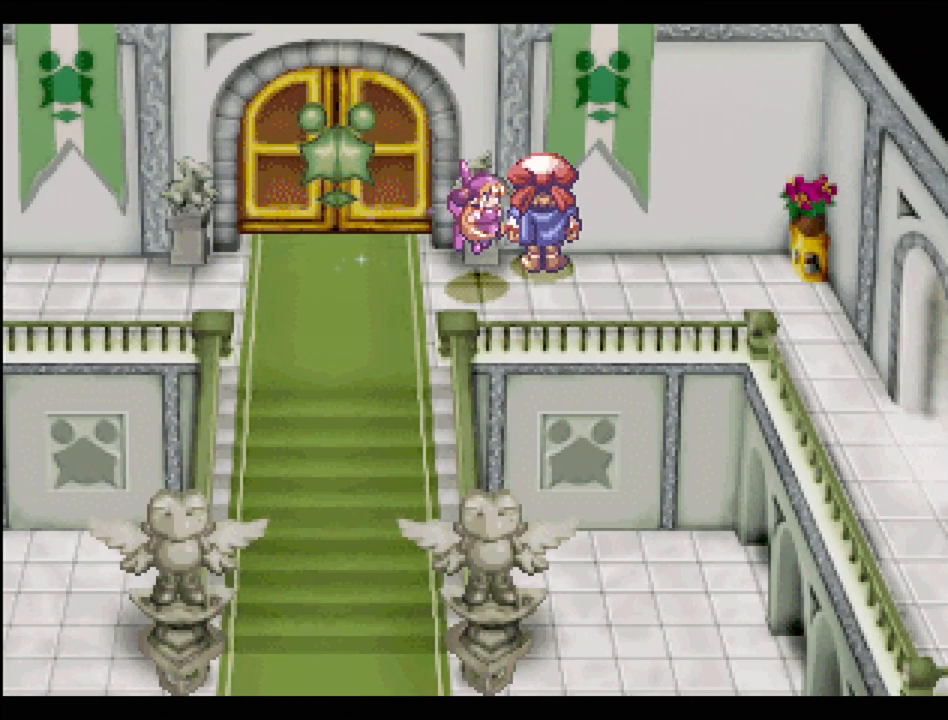
{"buttons": ["DPAD_UP", "DPAD_LEFT"], "events": [[67, "CROSS", "up"], [150, "CROSS", "down"], [200, "DPAD_DOWN", "down"], [200, "DPAD_LEFT", "down"], [267, "CROSS", "up"], [433, "DPAD_DOWN", "up"], [483, "DPAD_UP", "down"]]}
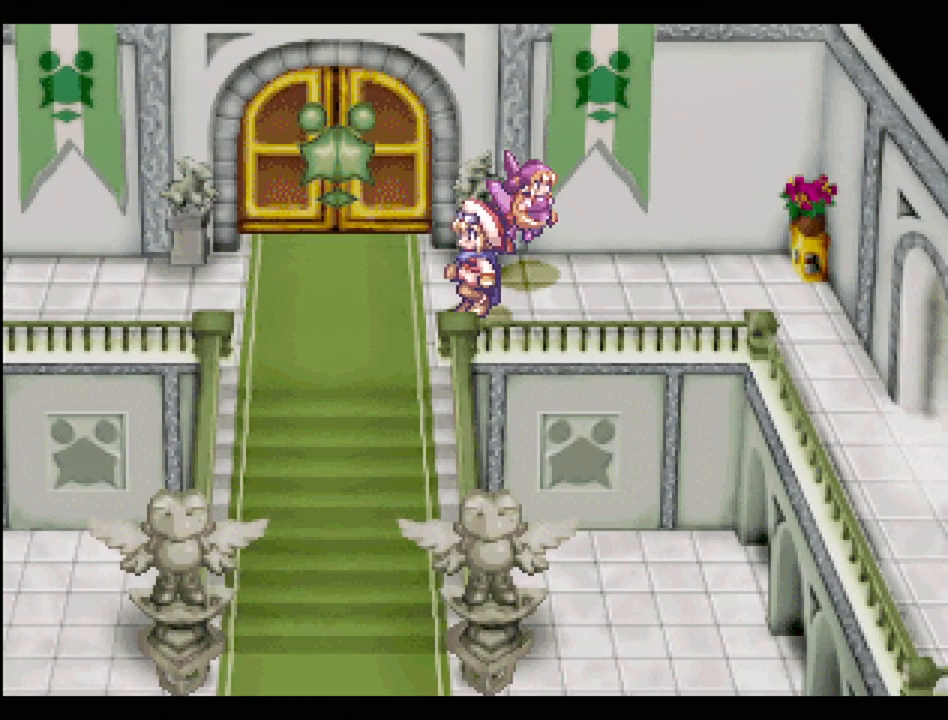
{"buttons": [], "events": [[33, "DPAD_LEFT", "up"], [100, "DPAD_RIGHT", "down"], [217, "DPAD_RIGHT", "up"], [233, "DPAD_UP", "up"], [250, "CROSS", "down"], [383, "CROSS", "up"]]}
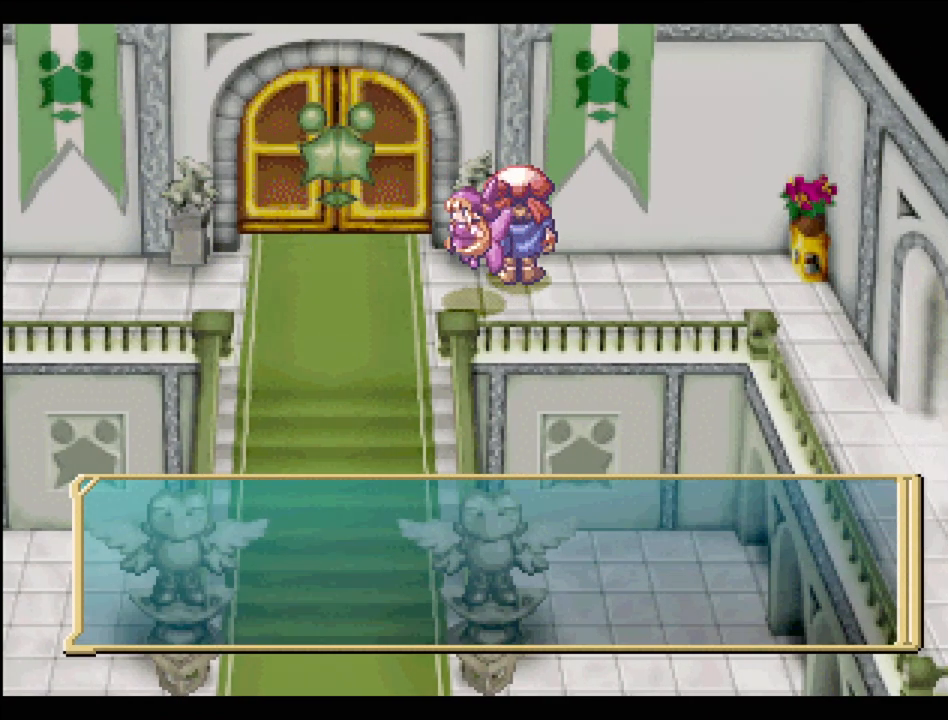
{"buttons": [], "events": [[17, "DPAD_LEFT", "down"], [117, "DPAD_LEFT", "up"]]}
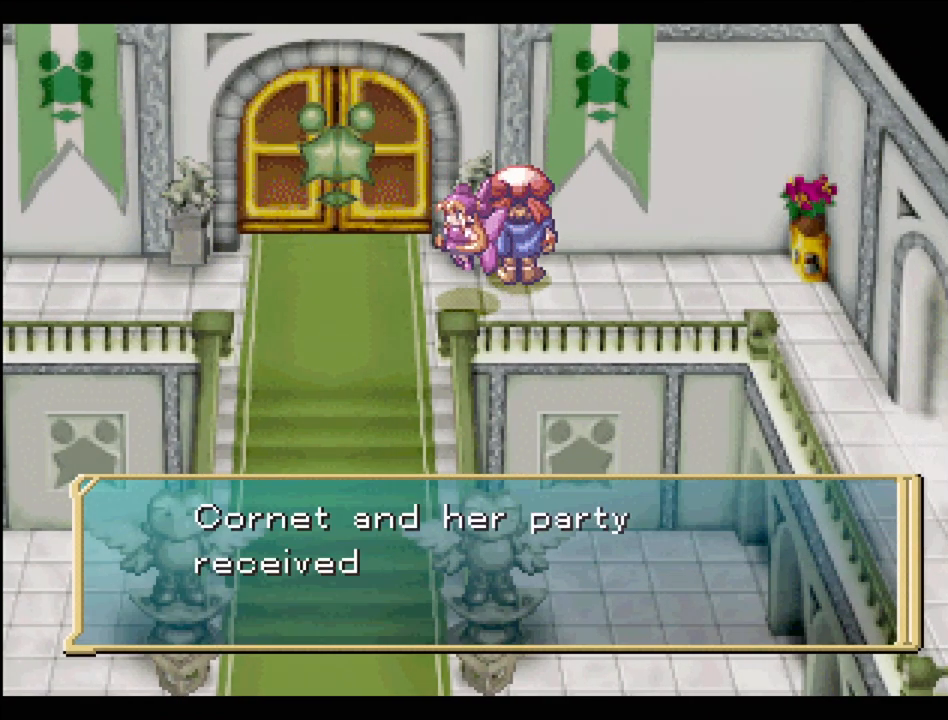
{"buttons": [], "events": []}
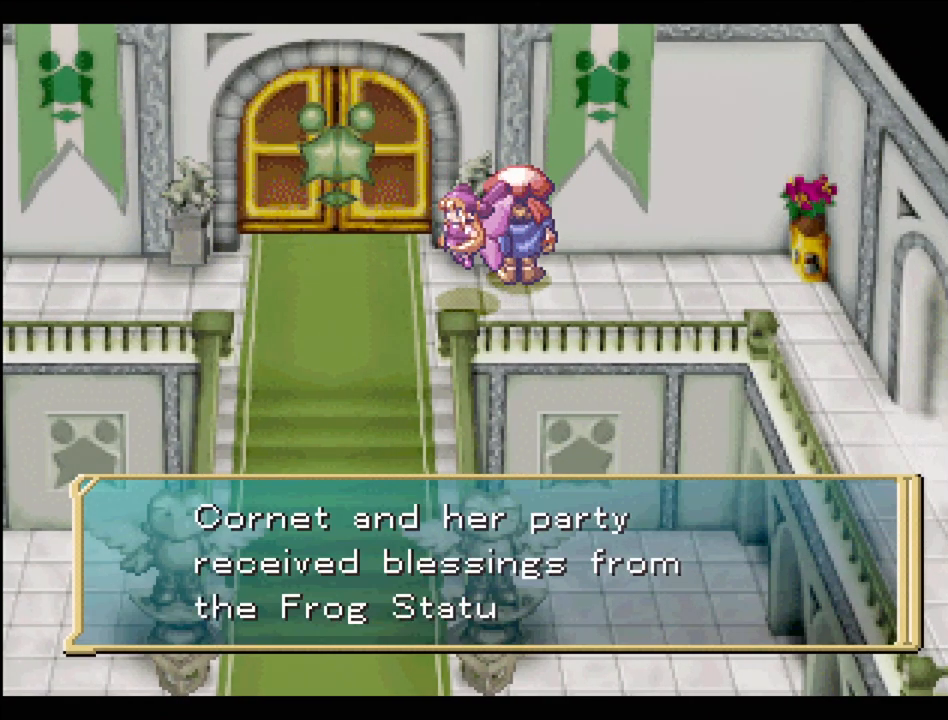
{"buttons": [], "events": []}
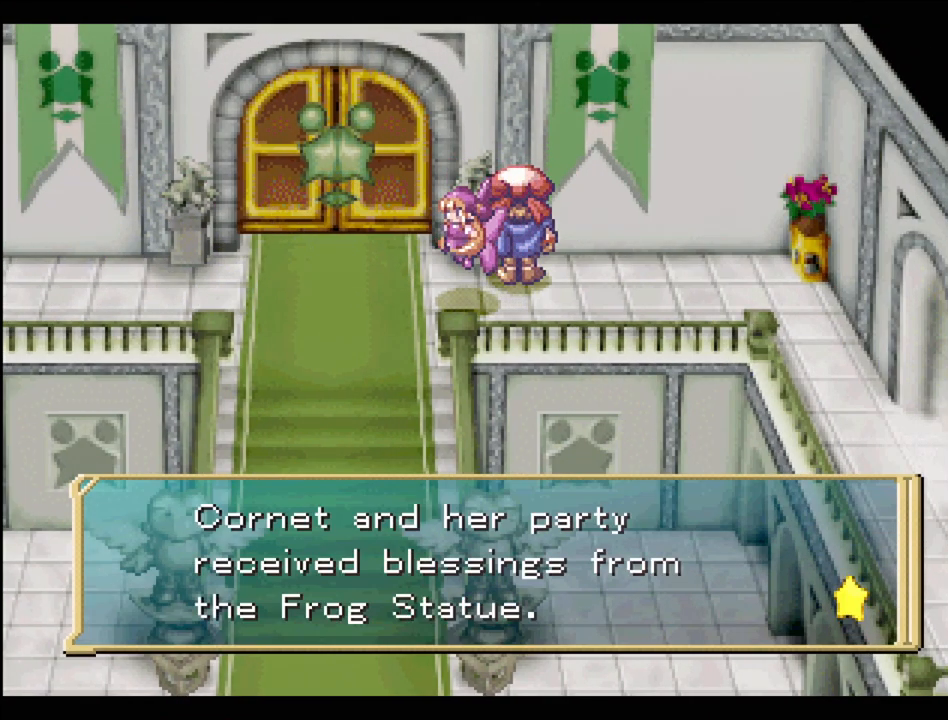
{"buttons": [], "events": [[183, "CROSS", "down"], [333, "CROSS", "up"]]}
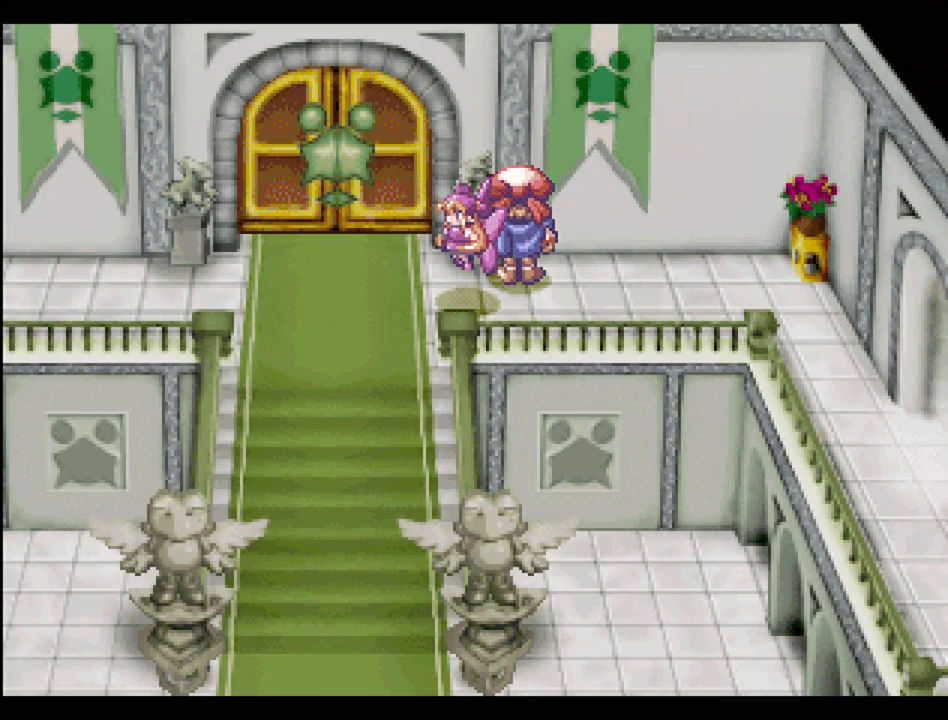
{"buttons": ["TRIANGLE", "DPAD_RIGHT"], "events": [[150, "DPAD_DOWN", "down"], [267, "DPAD_RIGHT", "down"], [400, "DPAD_DOWN", "up"], [483, "TRIANGLE", "down"]]}
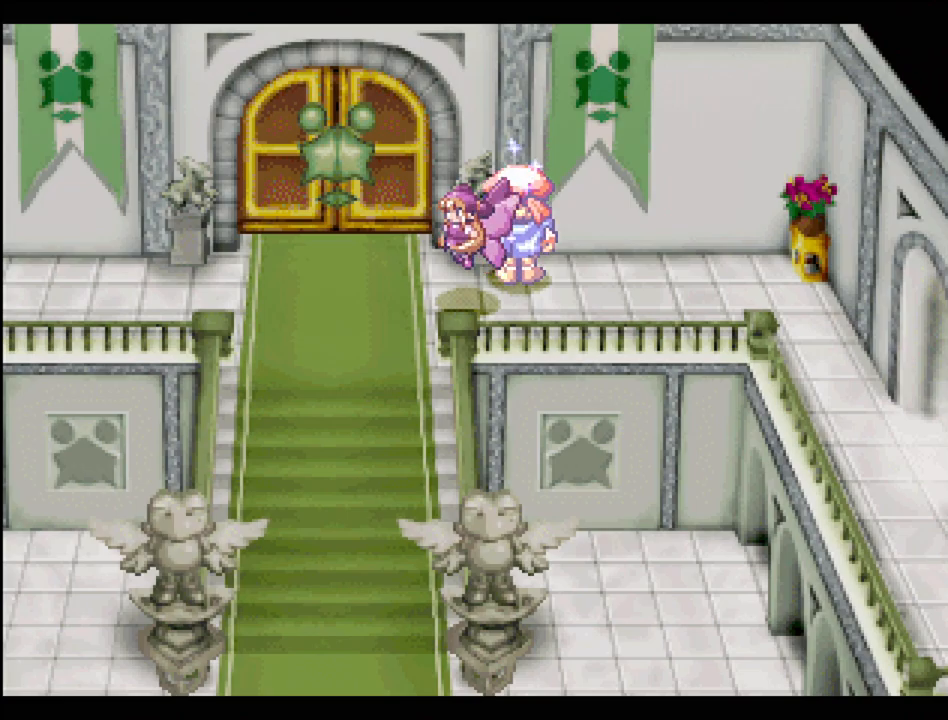
{"buttons": ["TRIANGLE", "DPAD_RIGHT"], "events": [[133, "DPAD_RIGHT", "up"], [367, "DPAD_RIGHT", "down"]]}
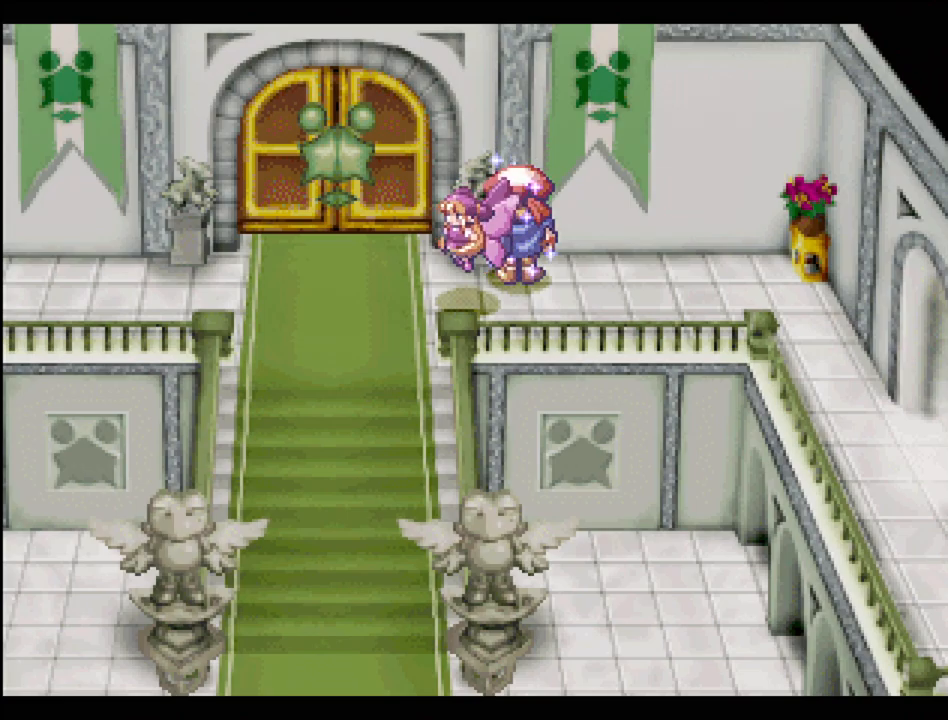
{"buttons": [], "events": [[300, "TRIANGLE", "up"], [417, "DPAD_RIGHT", "up"]]}
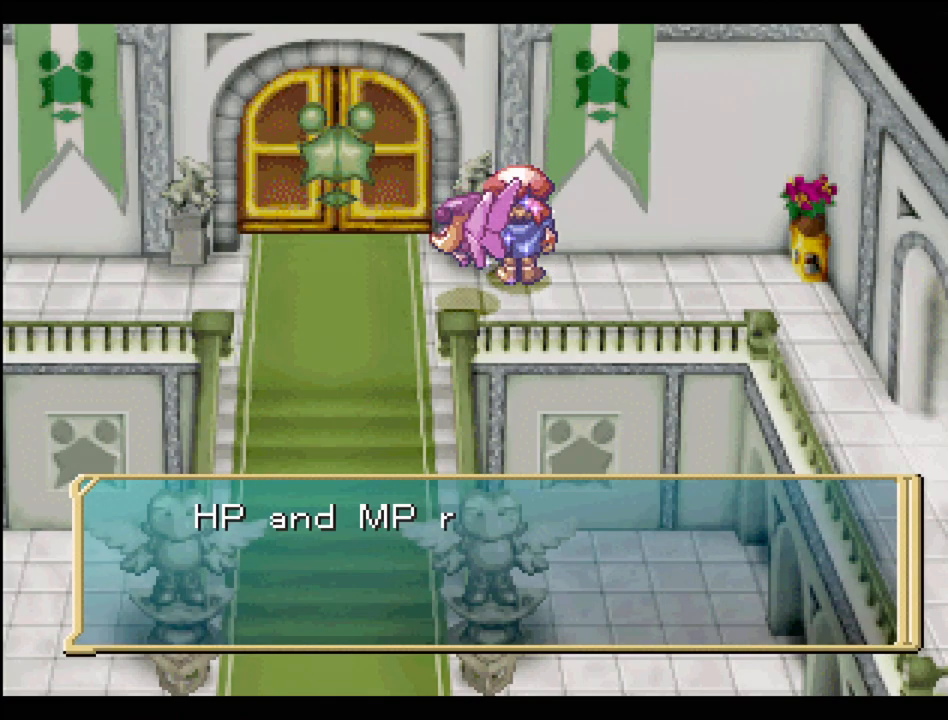
{"buttons": ["DPAD_RIGHT"], "events": [[300, "DPAD_RIGHT", "down"]]}
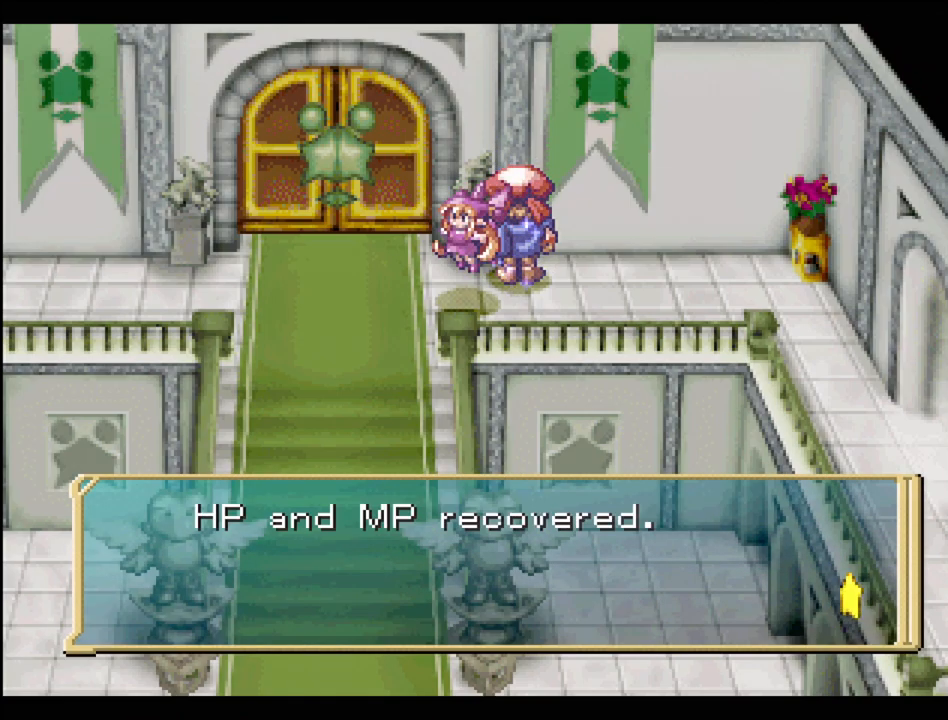
{"buttons": ["TRIANGLE", "DPAD_DOWN", "DPAD_RIGHT"], "events": [[150, "DPAD_RIGHT", "up"], [167, "CROSS", "down"], [300, "CROSS", "up"], [350, "DPAD_RIGHT", "down"], [400, "DPAD_DOWN", "down"], [483, "TRIANGLE", "down"]]}
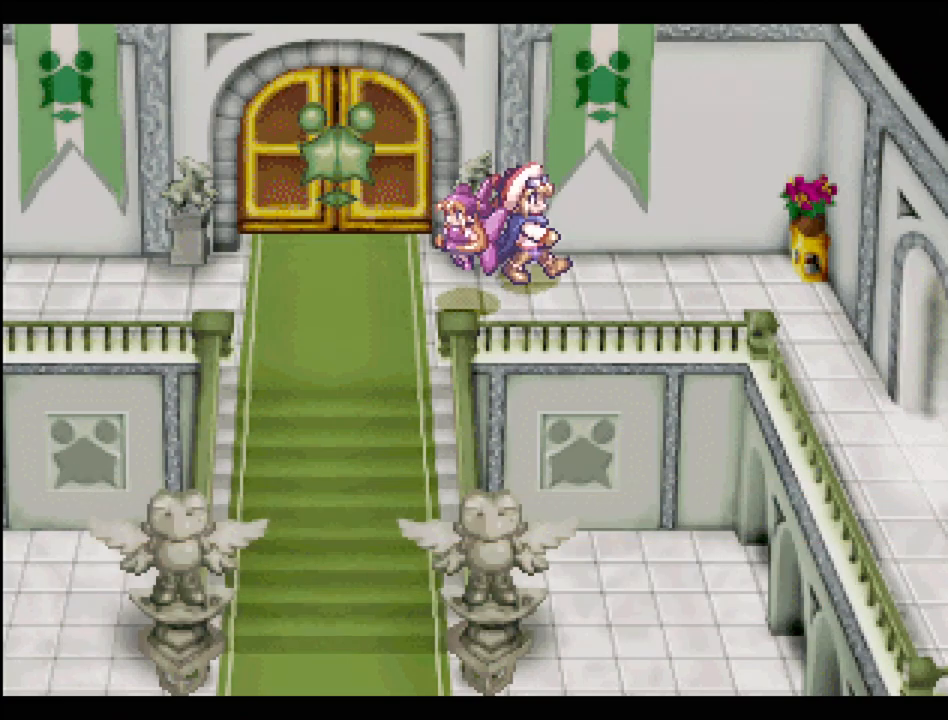
{"buttons": ["TRIANGLE", "DPAD_DOWN", "DPAD_RIGHT"], "events": [[133, "DPAD_DOWN", "up"], [333, "DPAD_DOWN", "down"], [417, "DPAD_RIGHT", "up"], [500, "DPAD_RIGHT", "down"]]}
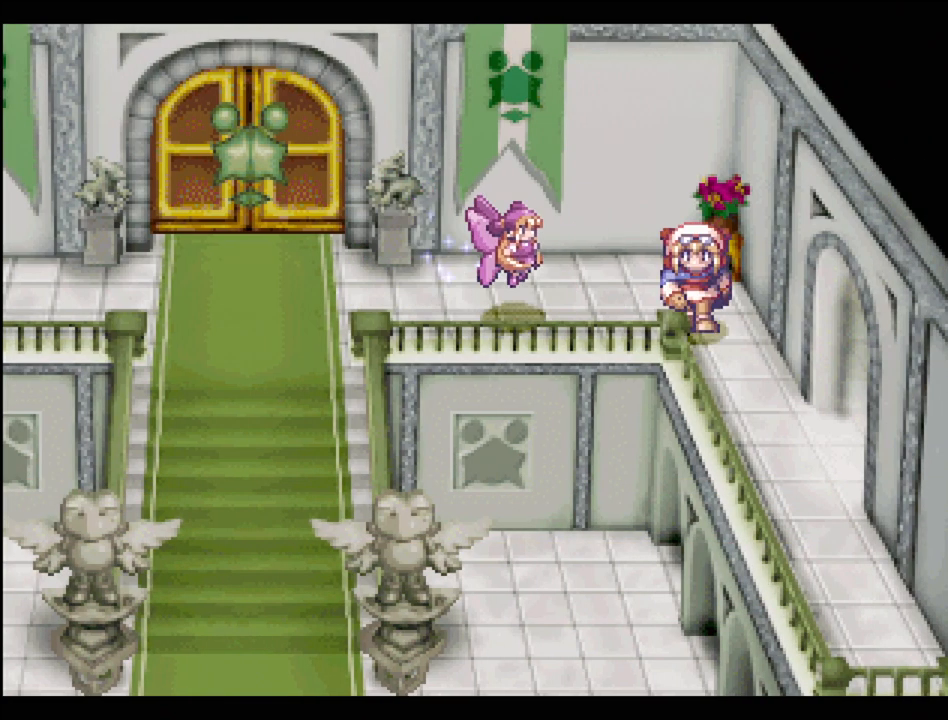
{"buttons": ["TRIANGLE", "DPAD_UP", "DPAD_RIGHT"], "events": [[183, "DPAD_RIGHT", "up"], [267, "DPAD_RIGHT", "down"], [317, "DPAD_DOWN", "up"], [500, "DPAD_UP", "down"]]}
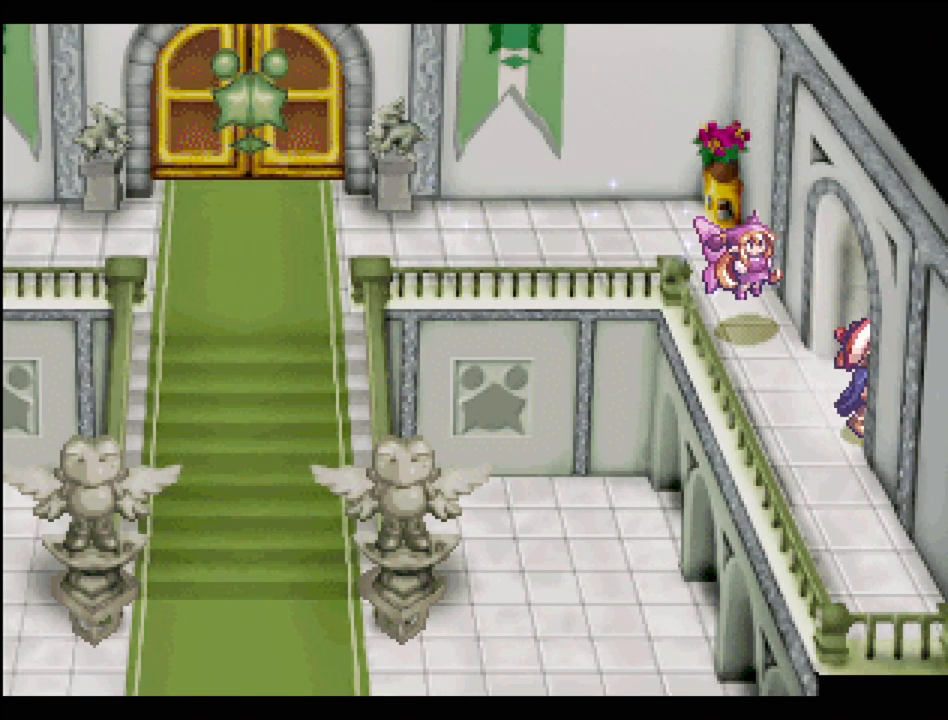
{"buttons": [], "events": [[67, "DPAD_UP", "up"], [150, "DPAD_RIGHT", "up"], [167, "TRIANGLE", "up"]]}
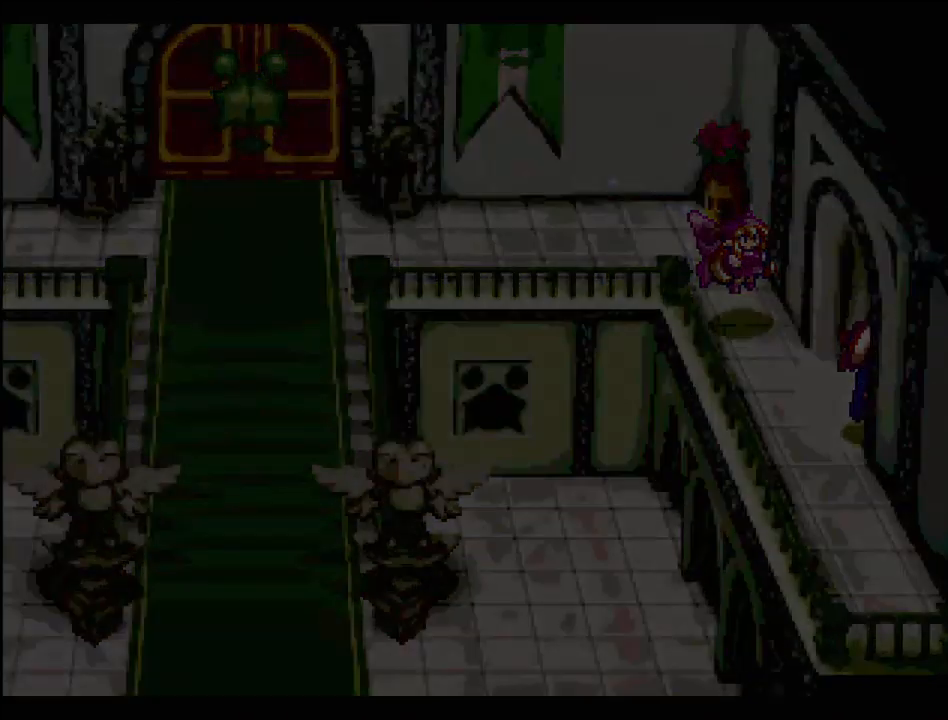
{"buttons": [], "events": []}
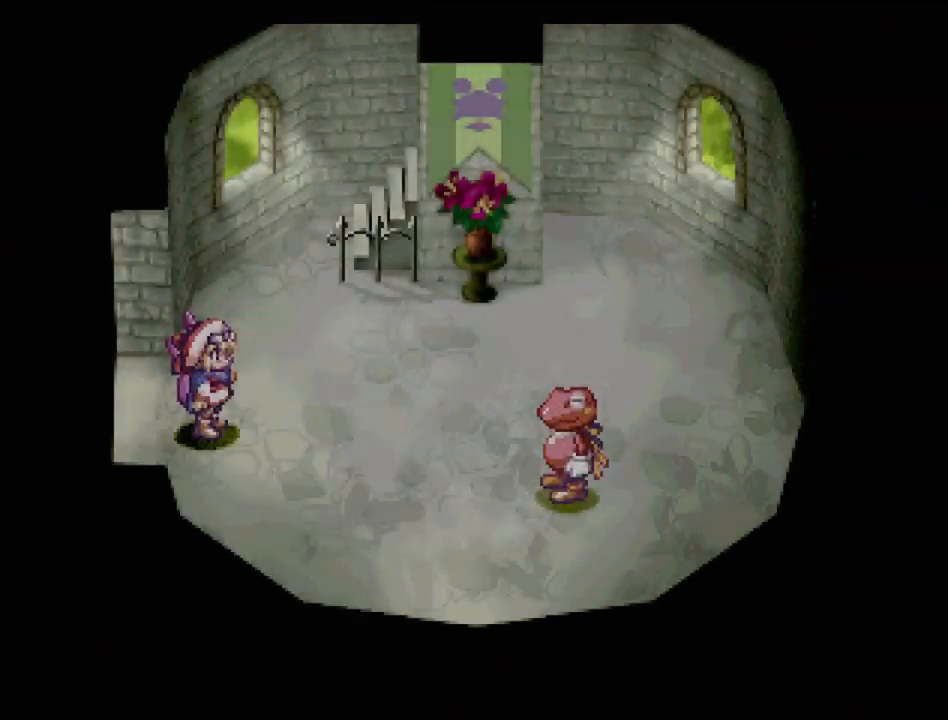
{"buttons": ["TRIANGLE", "DPAD_DOWN", "DPAD_RIGHT"], "events": [[433, "DPAD_DOWN", "down"], [433, "DPAD_RIGHT", "down"], [433, "TRIANGLE", "down"], [467, "DPAD_DOWN", "up"], [500, "DPAD_DOWN", "down"]]}
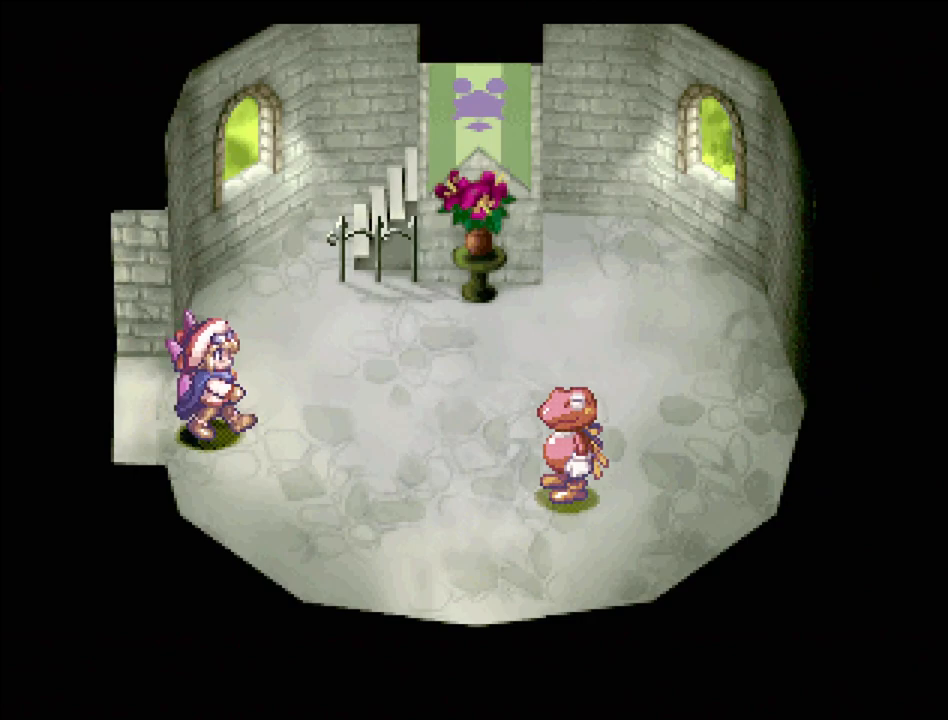
{"buttons": ["DPAD_RIGHT"], "events": [[133, "DPAD_DOWN", "up"], [417, "TRIANGLE", "up"]]}
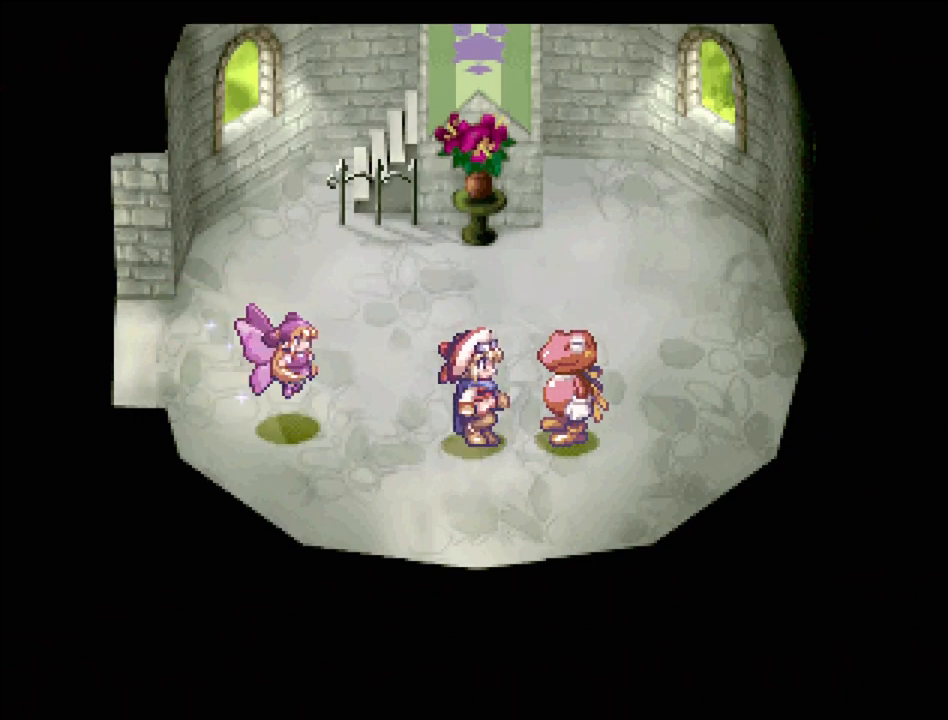
{"buttons": [], "events": [[50, "CROSS", "down"], [50, "DPAD_RIGHT", "up"], [183, "CROSS", "up"]]}